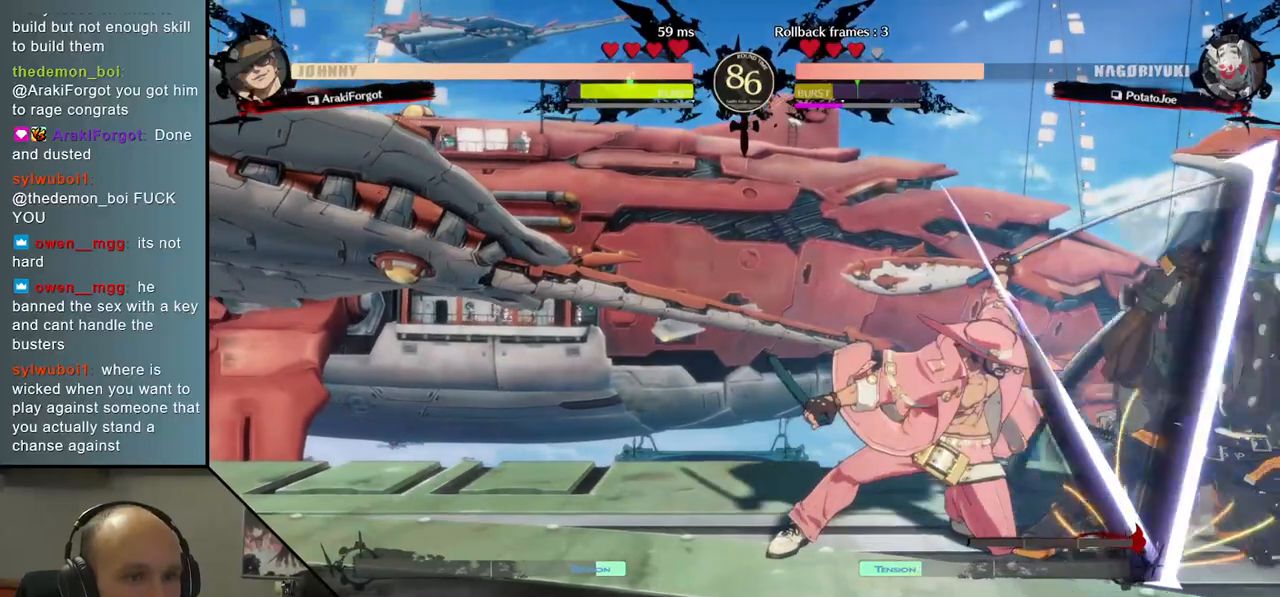
Gameplay with a controller (arcade stick); each line is a JSON object with the inputs held at the frame after it. "events" lists button and stick changes between this image and that frame as [ms after this image, input, new state], when the widget could be followed in between. Not read: L3 R3.
{"buttons": [], "left_stick": "down-right", "events": []}
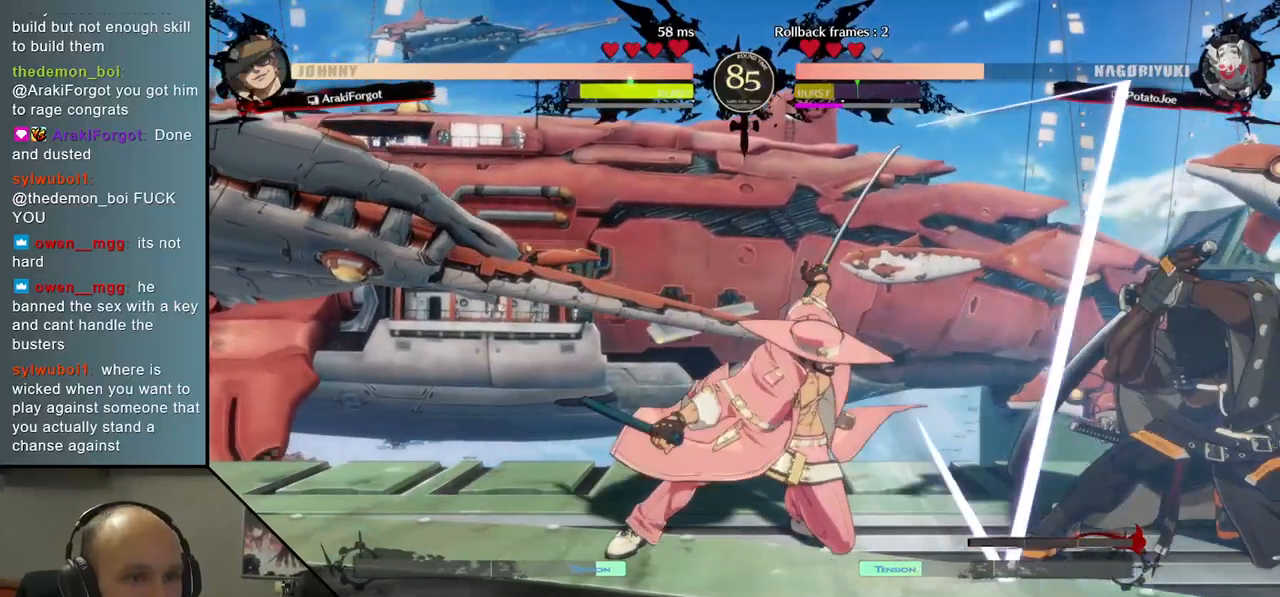
{"buttons": [], "left_stick": "down-right", "events": []}
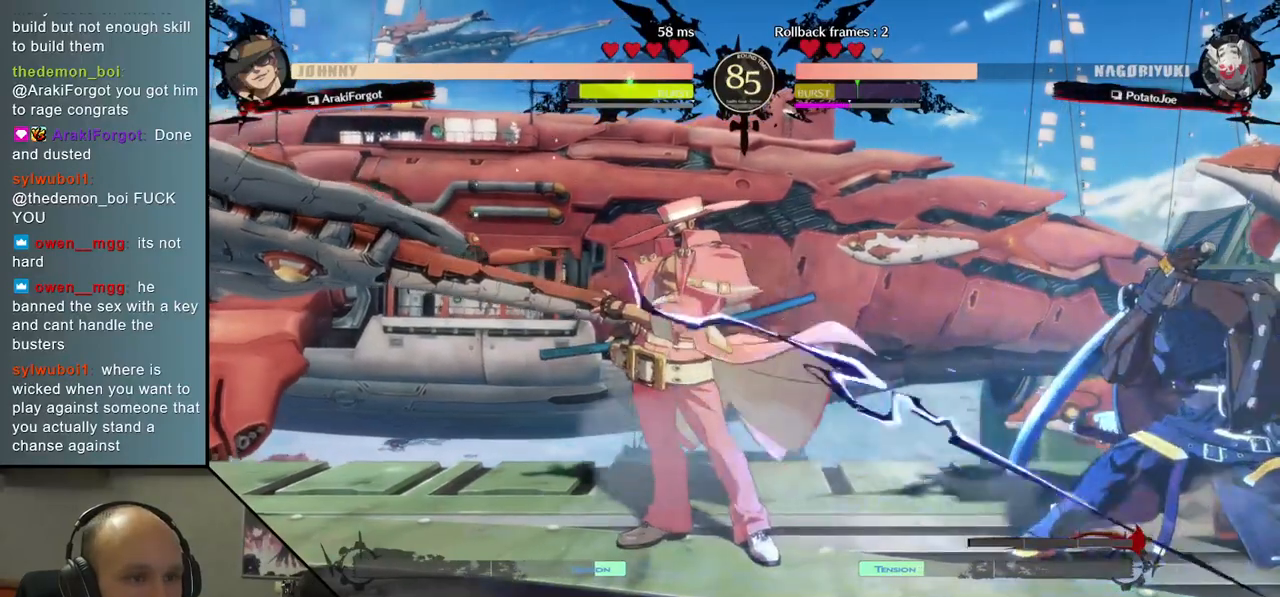
{"buttons": [], "left_stick": "right", "events": [[500, "left_stick", "right"]]}
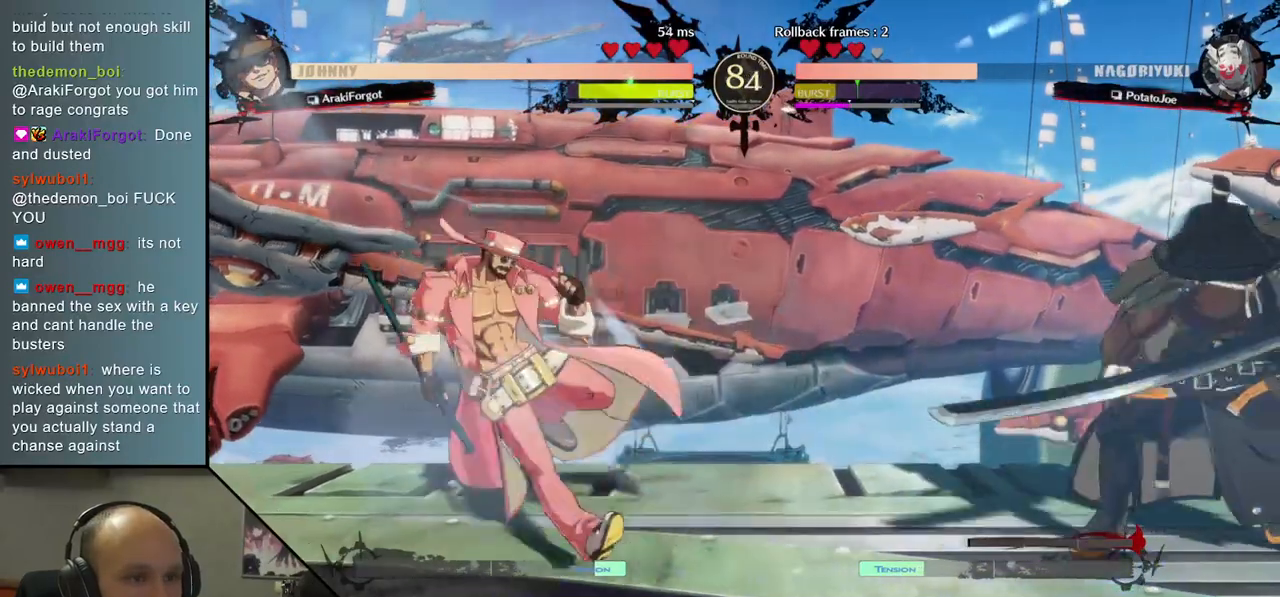
{"buttons": [], "left_stick": "right", "events": []}
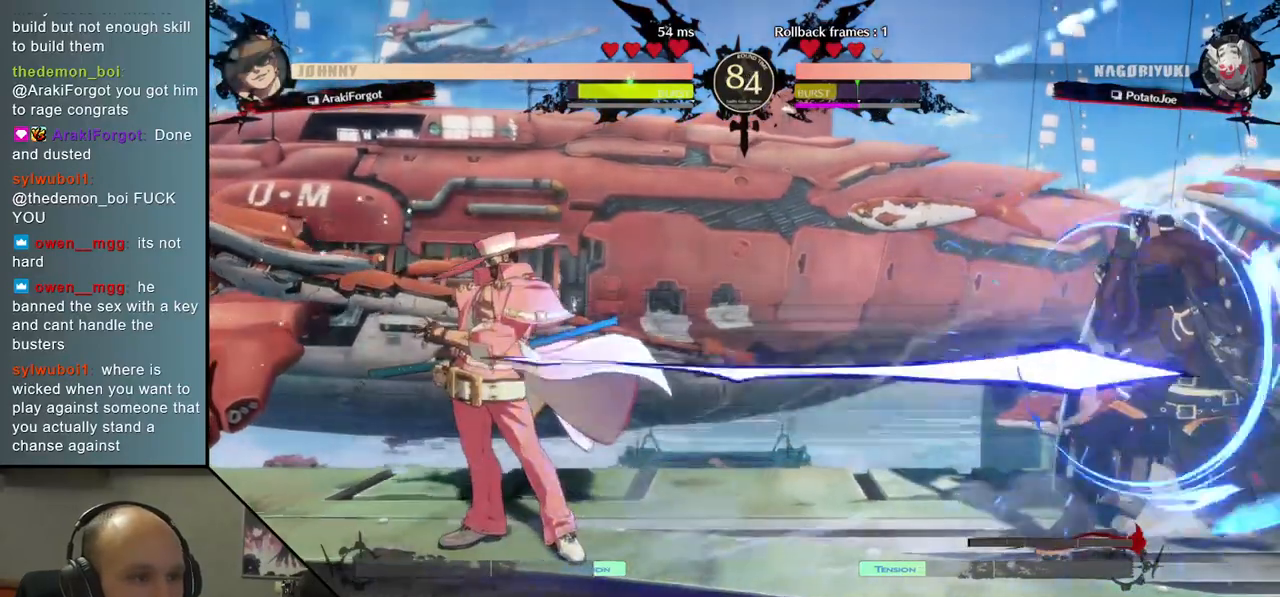
{"buttons": [], "left_stick": "down", "events": [[267, "left_stick", "down"], [367, "left_stick", "left"], [383, "TRIANGLE", "down"], [433, "left_stick", "down"], [467, "TRIANGLE", "up"]]}
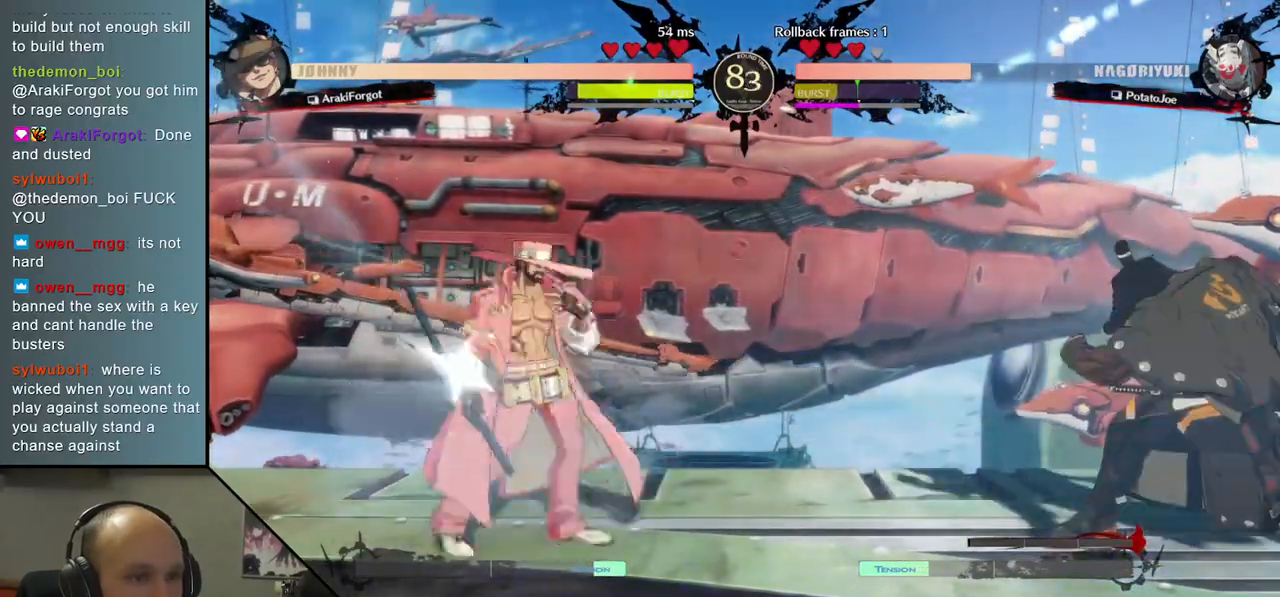
{"buttons": [], "left_stick": "center", "events": [[100, "left_stick", "left"], [117, "L2", "down"], [183, "left_stick", "center"], [200, "L2", "up"], [317, "TRIANGLE", "down"], [417, "TRIANGLE", "up"]]}
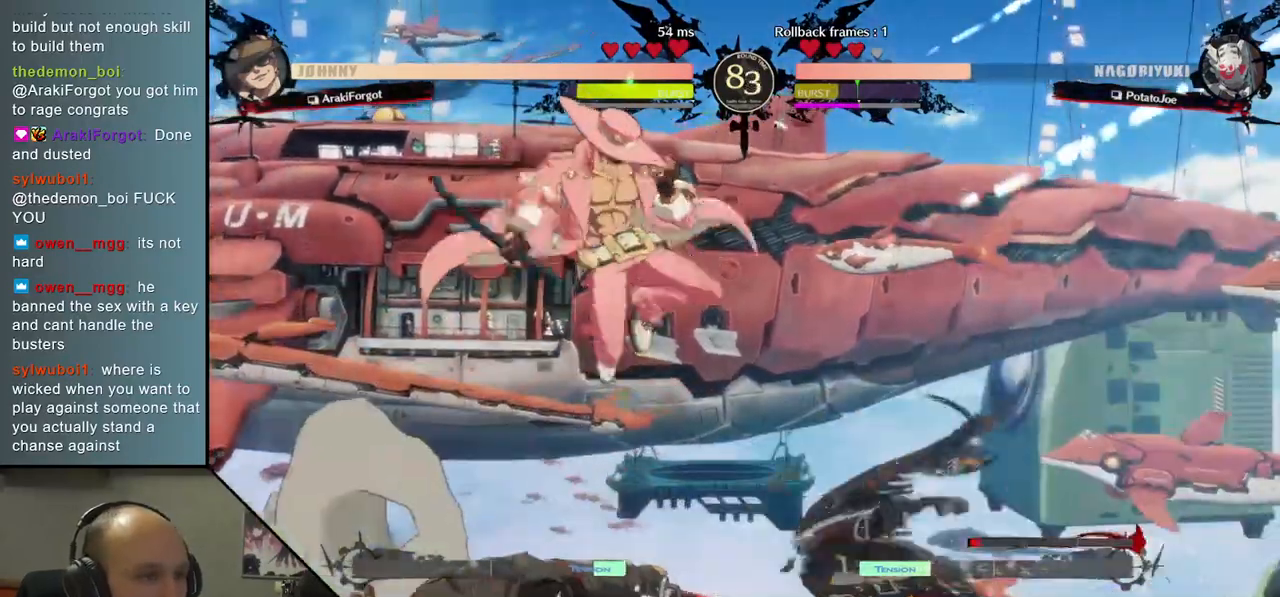
{"buttons": [], "left_stick": "center", "events": [[17, "TRIANGLE", "down"], [117, "TRIANGLE", "up"], [233, "TRIANGLE", "down"], [333, "TRIANGLE", "up"]]}
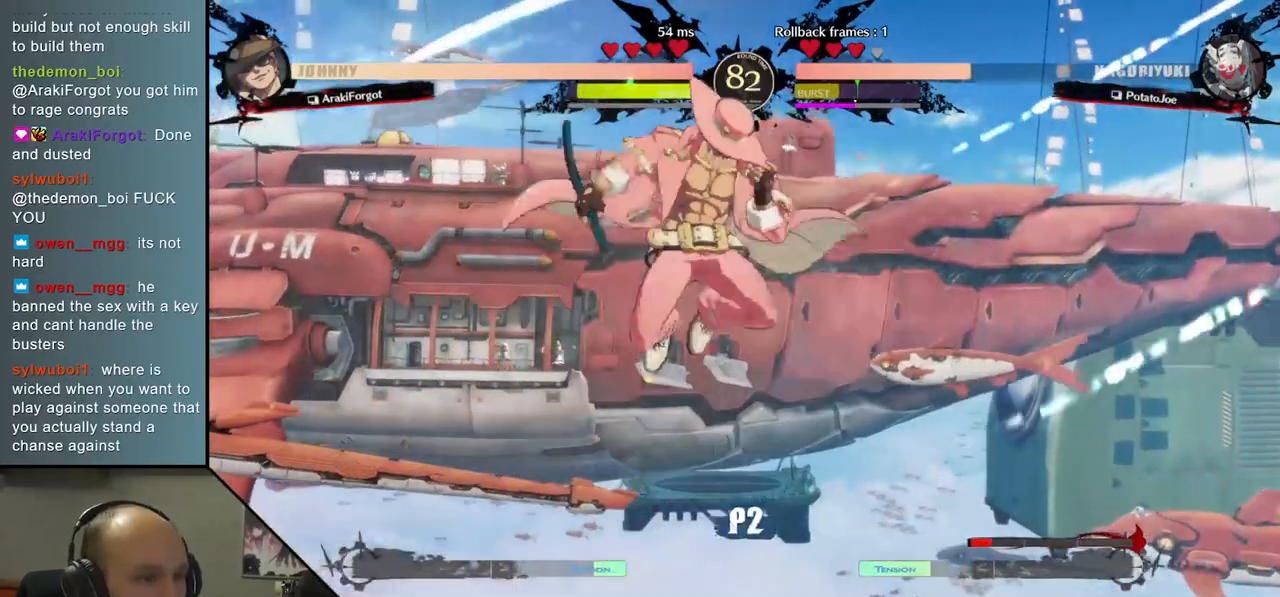
{"buttons": [], "left_stick": "left", "events": [[200, "left_stick", "left"], [333, "TRIANGLE", "down"], [450, "TRIANGLE", "up"]]}
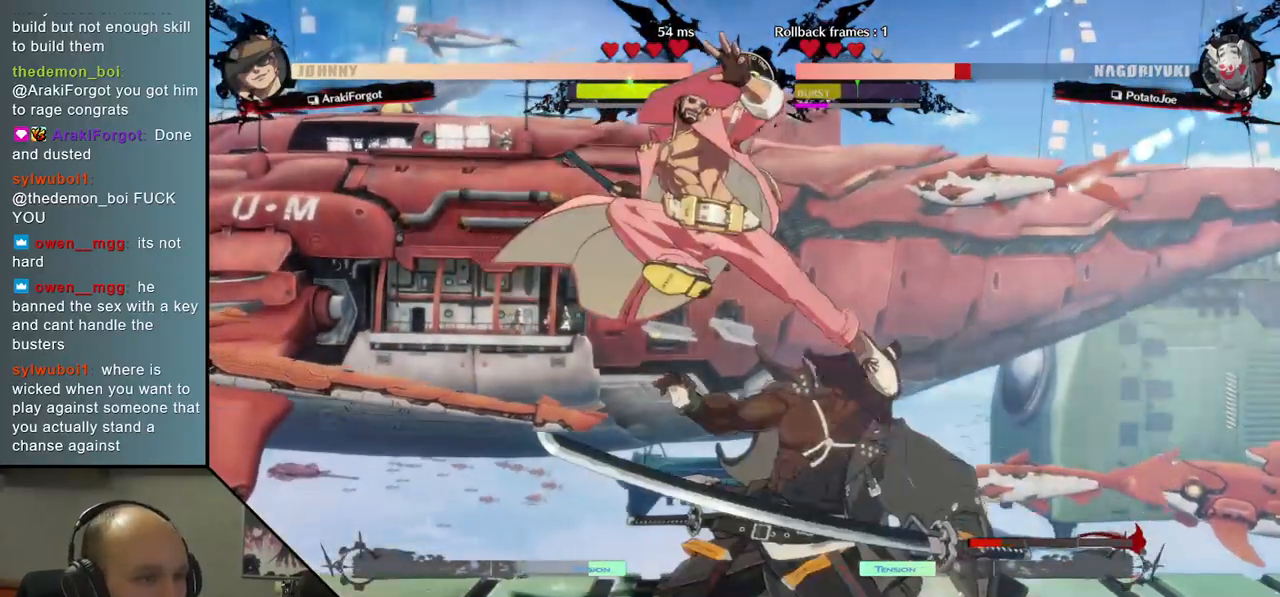
{"buttons": [], "left_stick": "down-right", "events": [[67, "left_stick", "center"], [167, "left_stick", "down-right"]]}
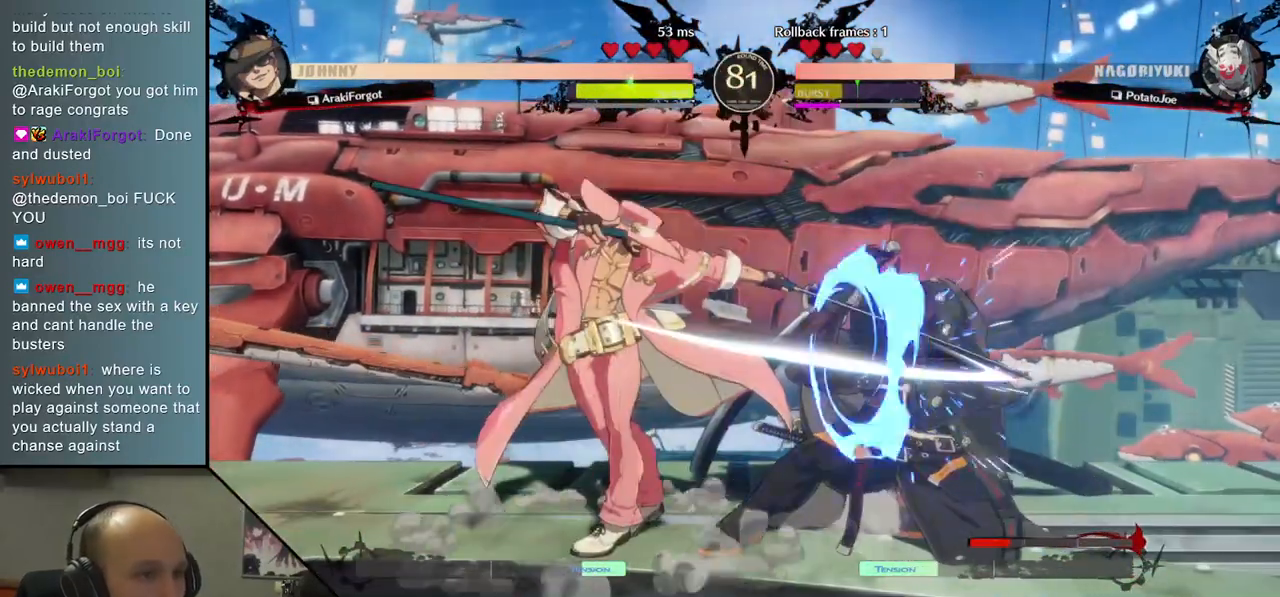
{"buttons": [], "left_stick": "down-right", "events": []}
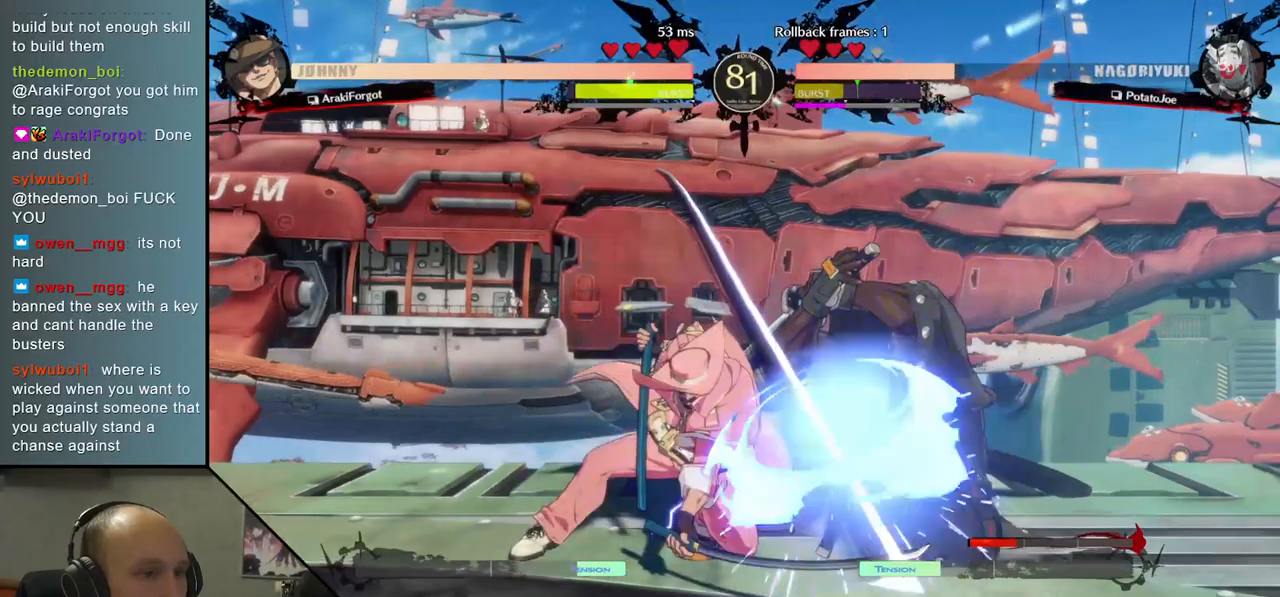
{"buttons": ["R1"], "left_stick": "left", "events": [[283, "left_stick", "left"], [300, "R1", "down"], [383, "R1", "up"], [483, "R1", "down"]]}
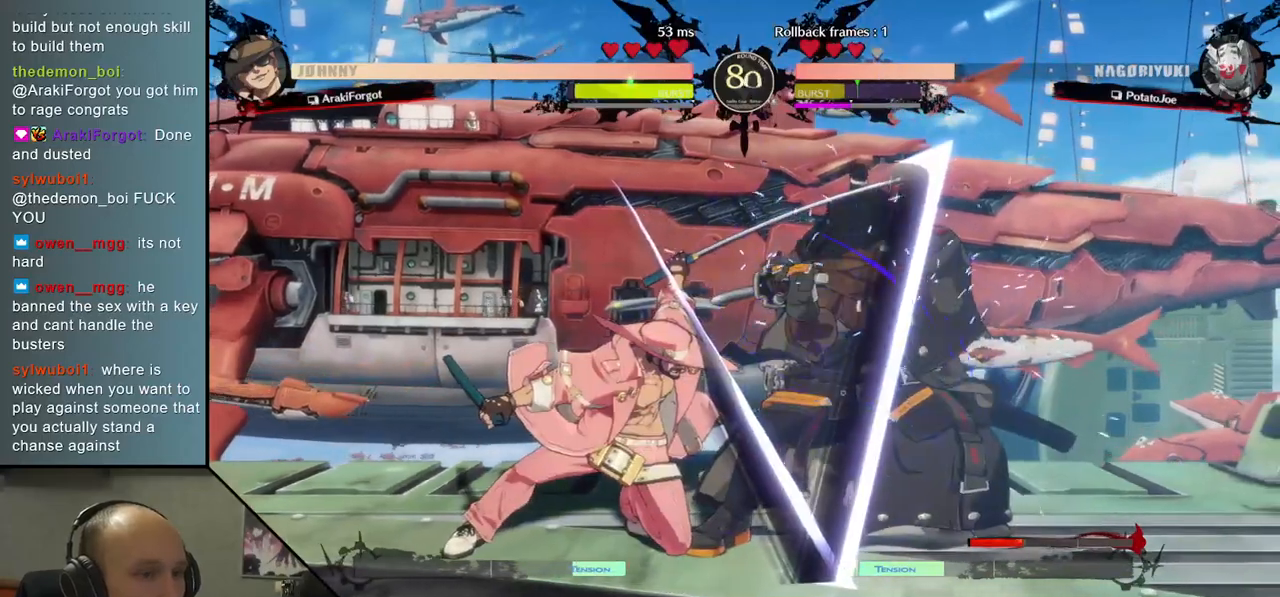
{"buttons": ["R1"], "left_stick": "left", "events": [[50, "R1", "up"], [133, "R1", "down"], [200, "R1", "up"], [283, "R1", "down"], [350, "R1", "up"], [450, "R1", "down"]]}
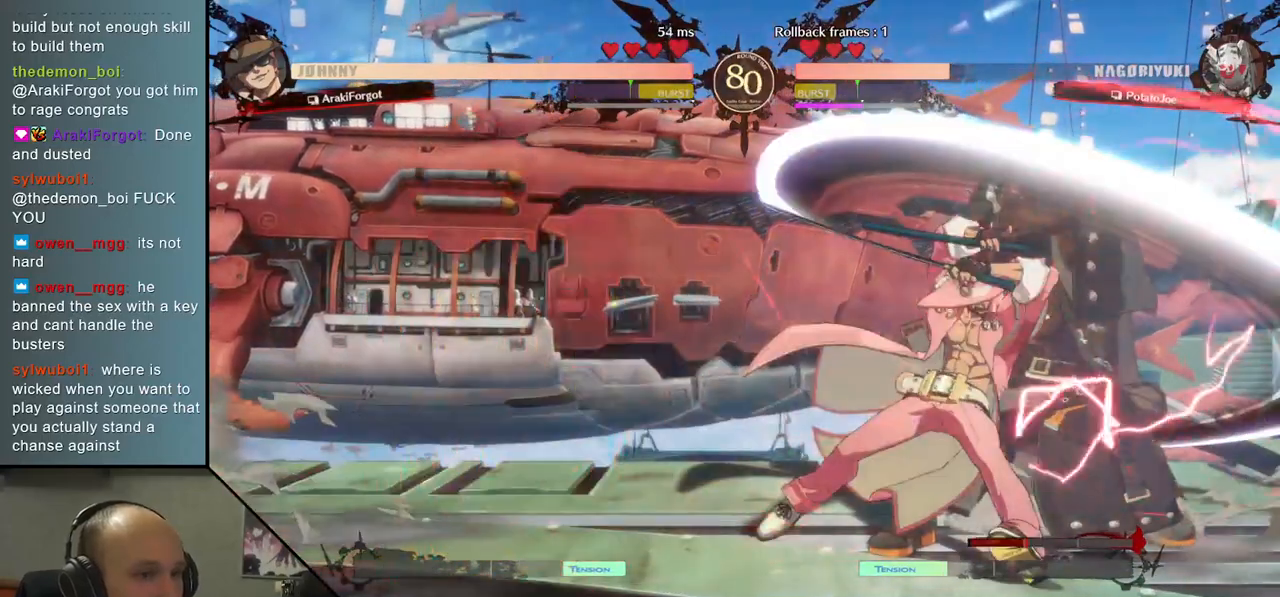
{"buttons": [], "left_stick": "down-right", "events": [[33, "R1", "up"], [100, "left_stick", "center"], [250, "left_stick", "down-right"]]}
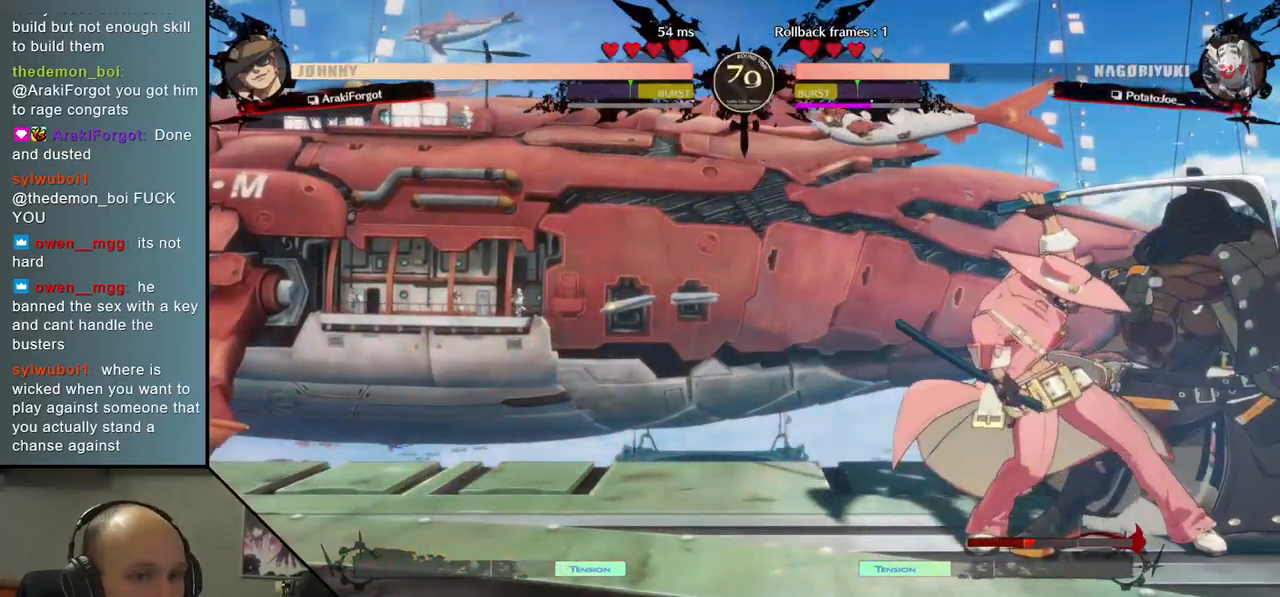
{"buttons": [], "left_stick": "center", "events": [[367, "left_stick", "center"], [383, "L2", "down"], [467, "L2", "up"]]}
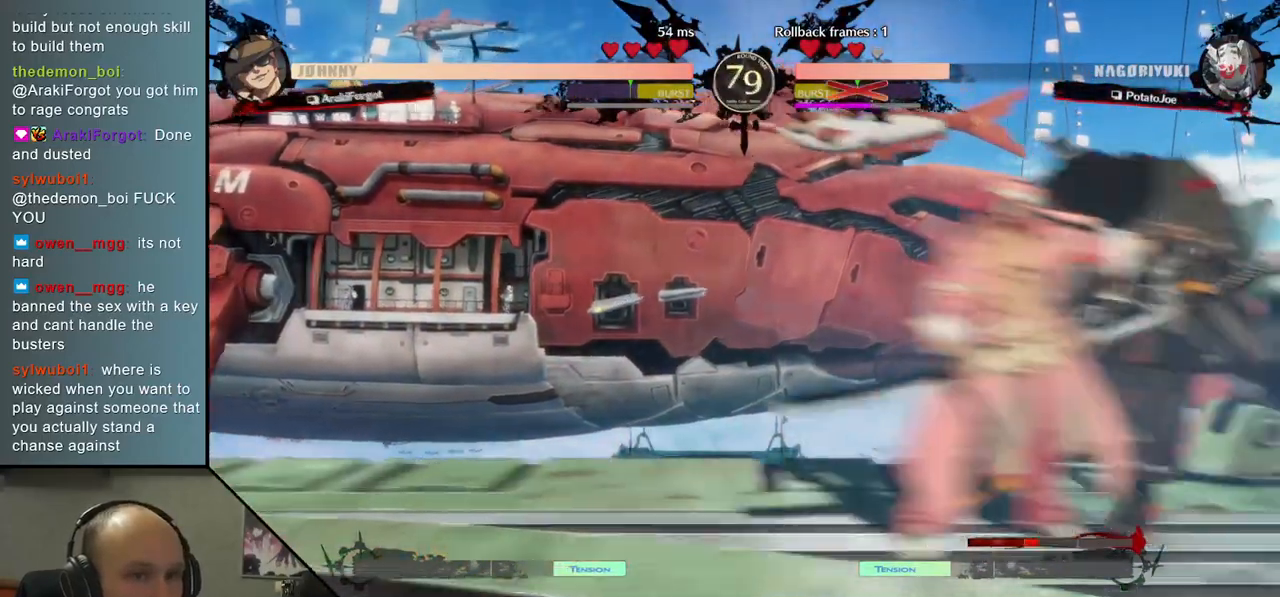
{"buttons": [], "left_stick": "center", "events": [[50, "L2", "down"], [133, "L2", "up"]]}
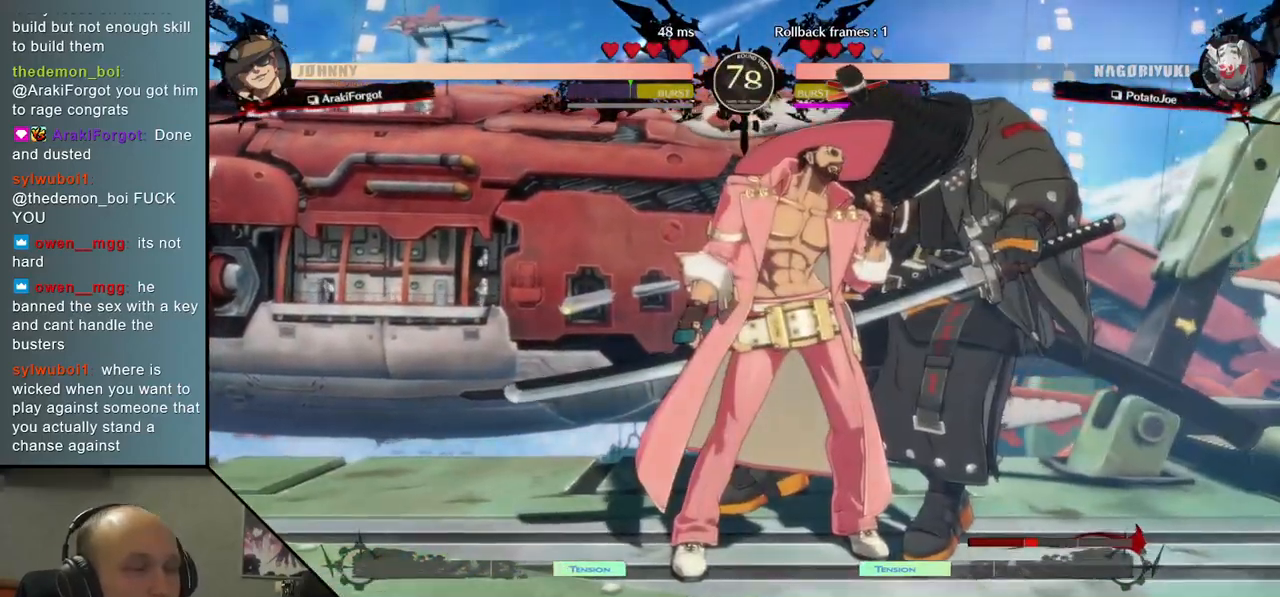
{"buttons": ["R1"], "left_stick": "center", "events": [[67, "R1", "down"], [117, "R1", "up"], [267, "R1", "down"], [367, "R1", "up"], [483, "R1", "down"]]}
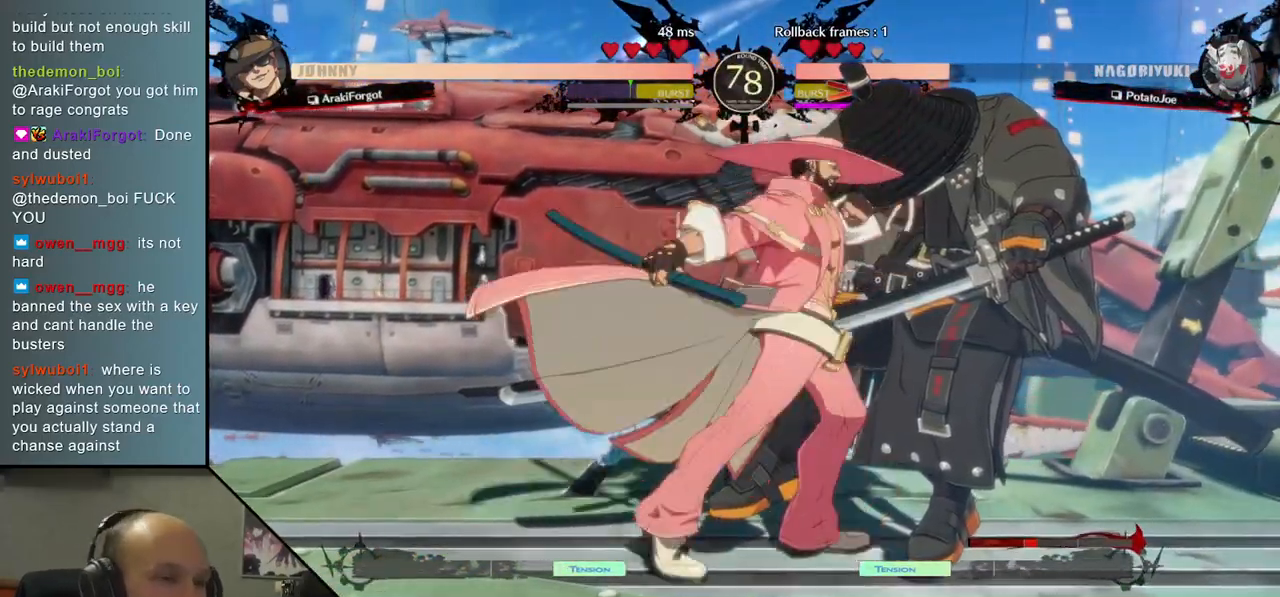
{"buttons": [], "left_stick": "center", "events": [[67, "R1", "up"], [233, "R1", "down"], [317, "R1", "up"]]}
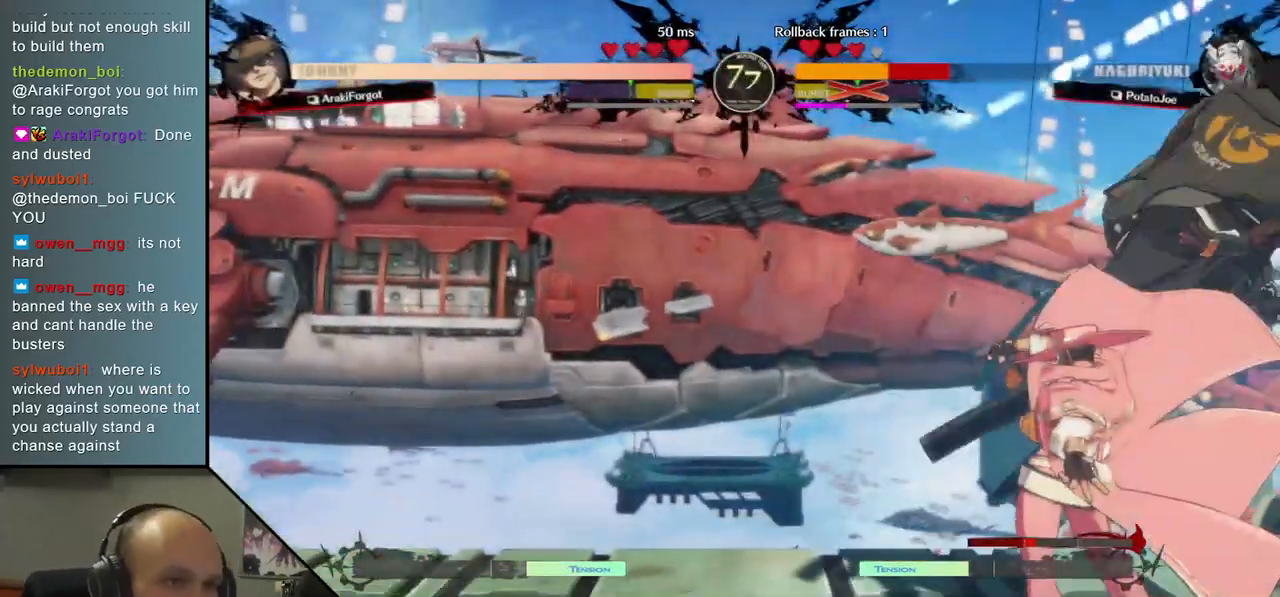
{"buttons": [], "left_stick": "right", "events": [[467, "left_stick", "right"]]}
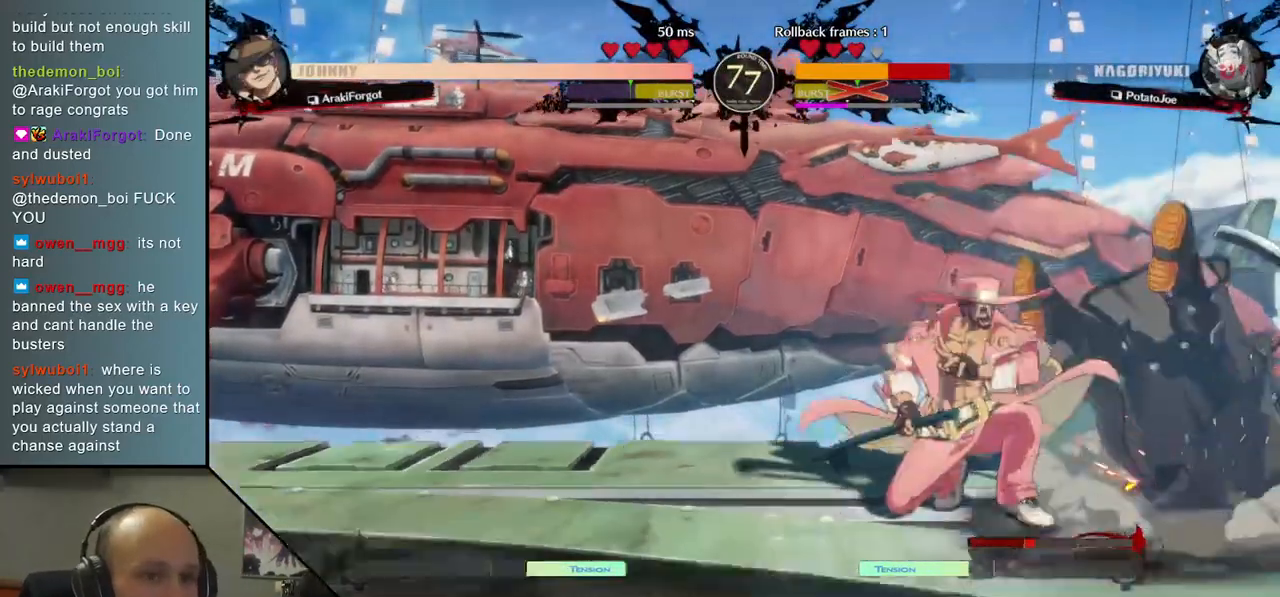
{"buttons": [], "left_stick": "center", "events": [[250, "R1", "down"], [267, "left_stick", "center"], [317, "R1", "up"], [417, "R1", "down"], [467, "R1", "up"]]}
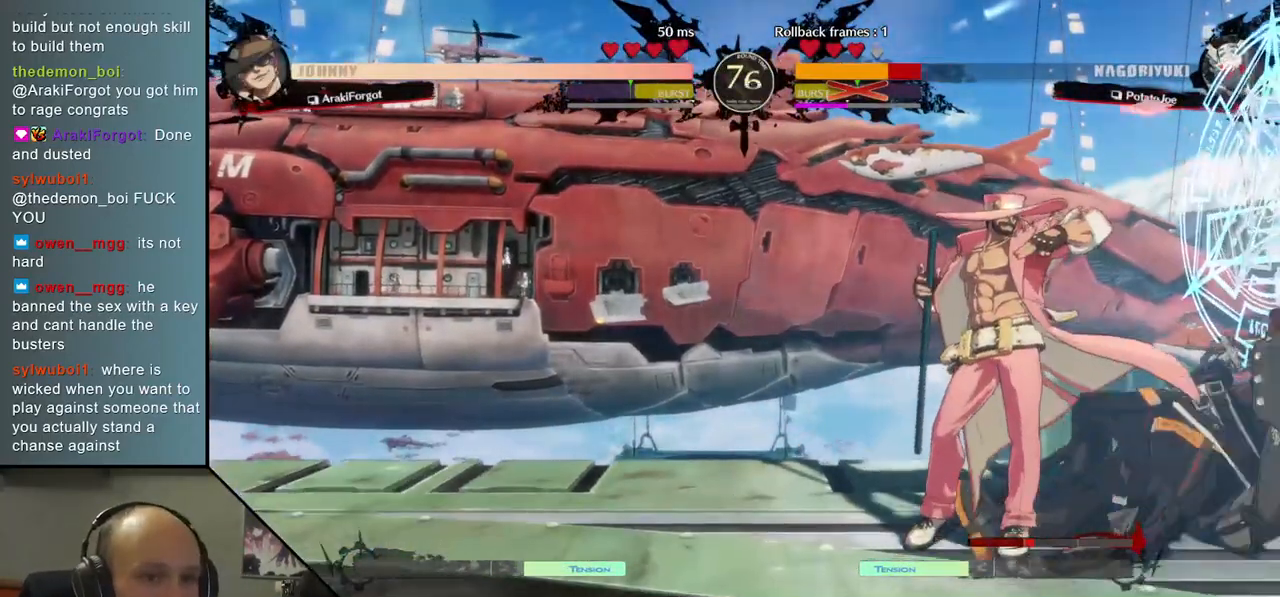
{"buttons": [], "left_stick": "down-right", "events": [[67, "R1", "down"], [117, "R1", "up"], [283, "left_stick", "down-right"]]}
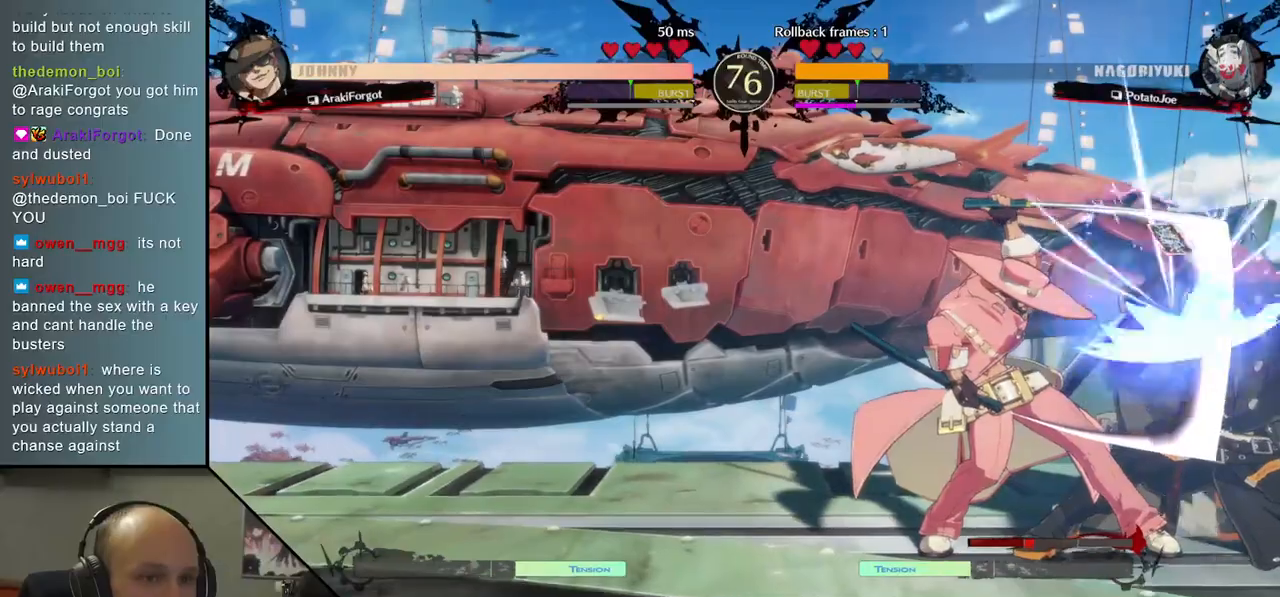
{"buttons": [], "left_stick": "down-right", "events": []}
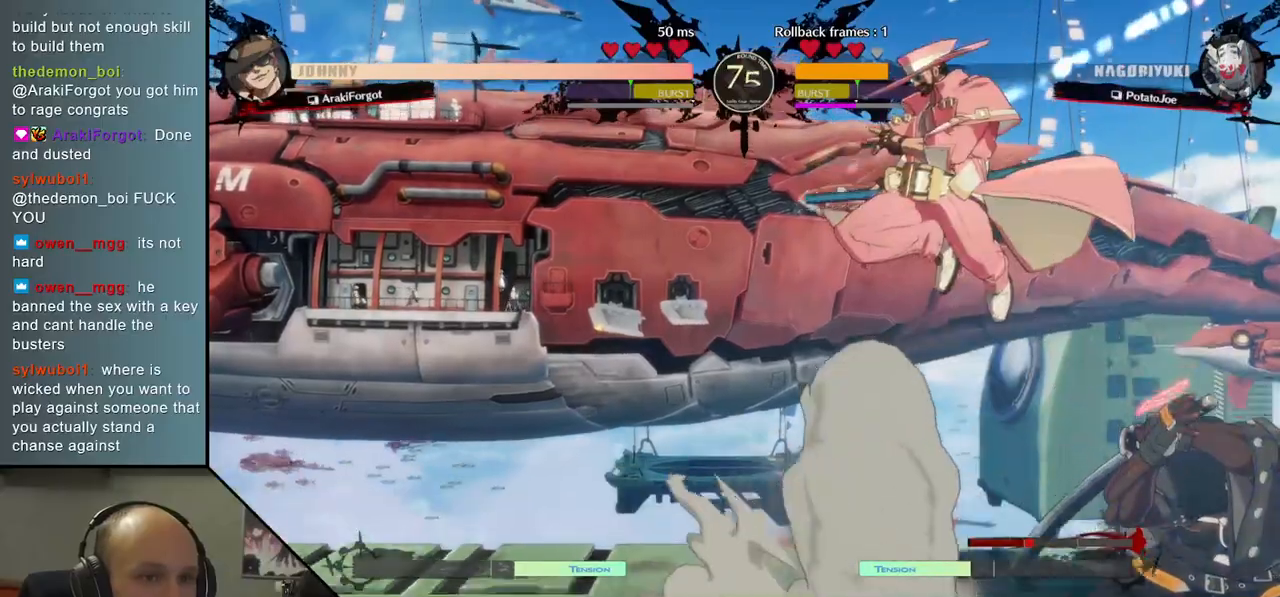
{"buttons": [], "left_stick": "right", "events": [[183, "left_stick", "right"]]}
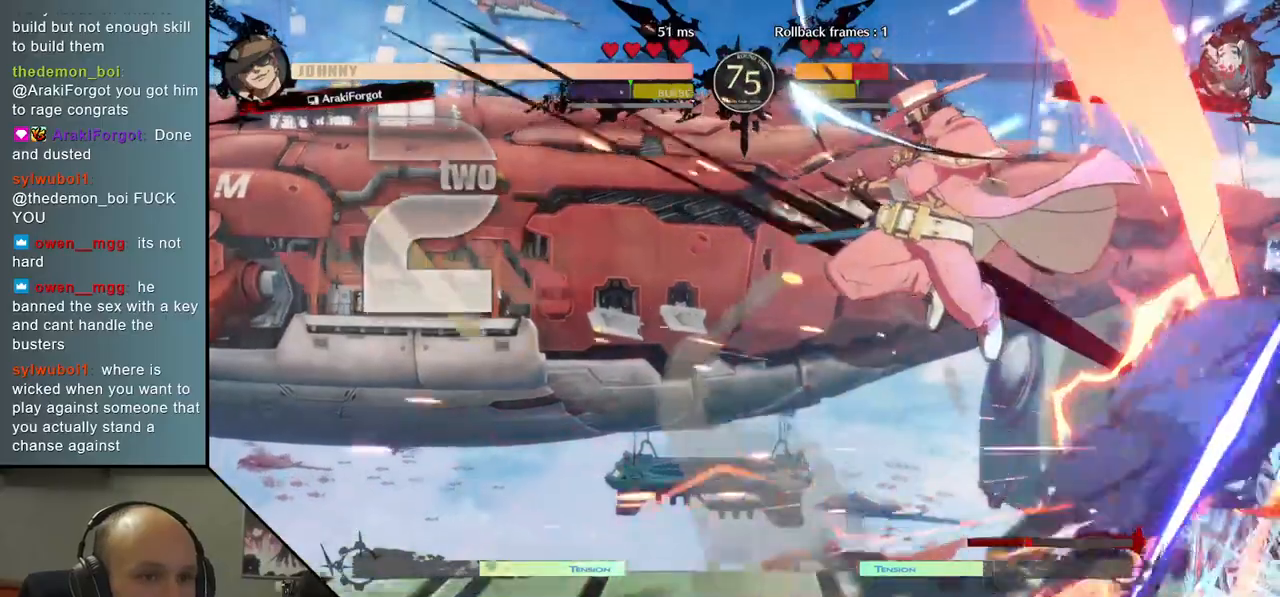
{"buttons": [], "left_stick": "down-right", "events": [[333, "left_stick", "down-right"]]}
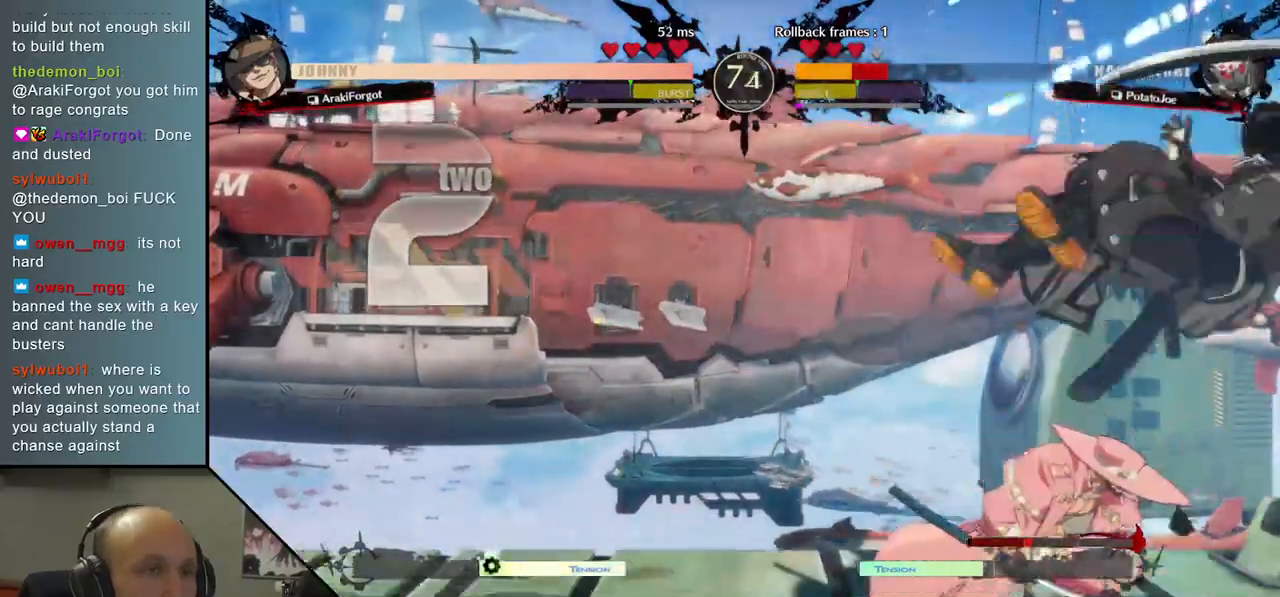
{"buttons": [], "left_stick": "down-right", "events": []}
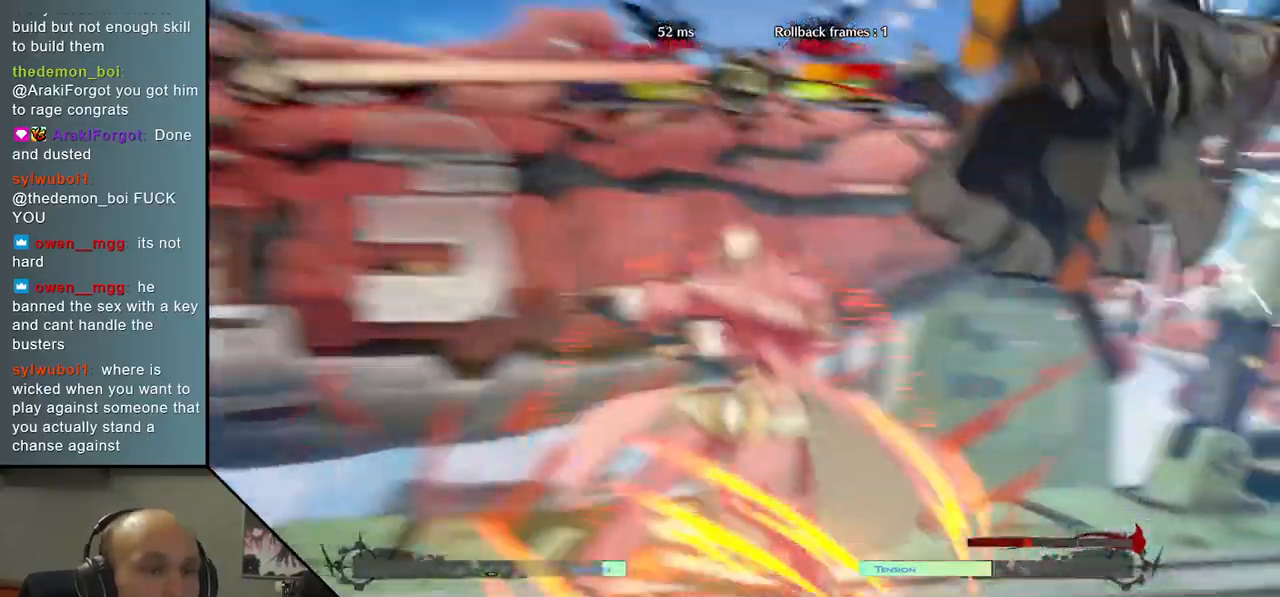
{"buttons": [], "left_stick": "down-right", "events": []}
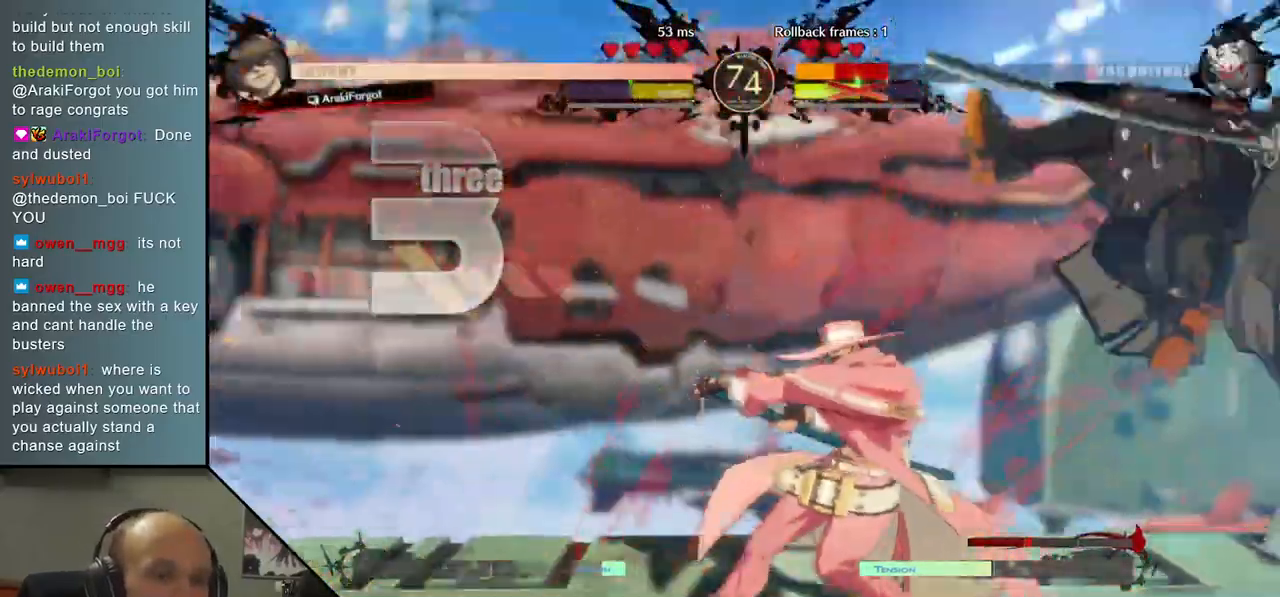
{"buttons": [], "left_stick": "down-right", "events": []}
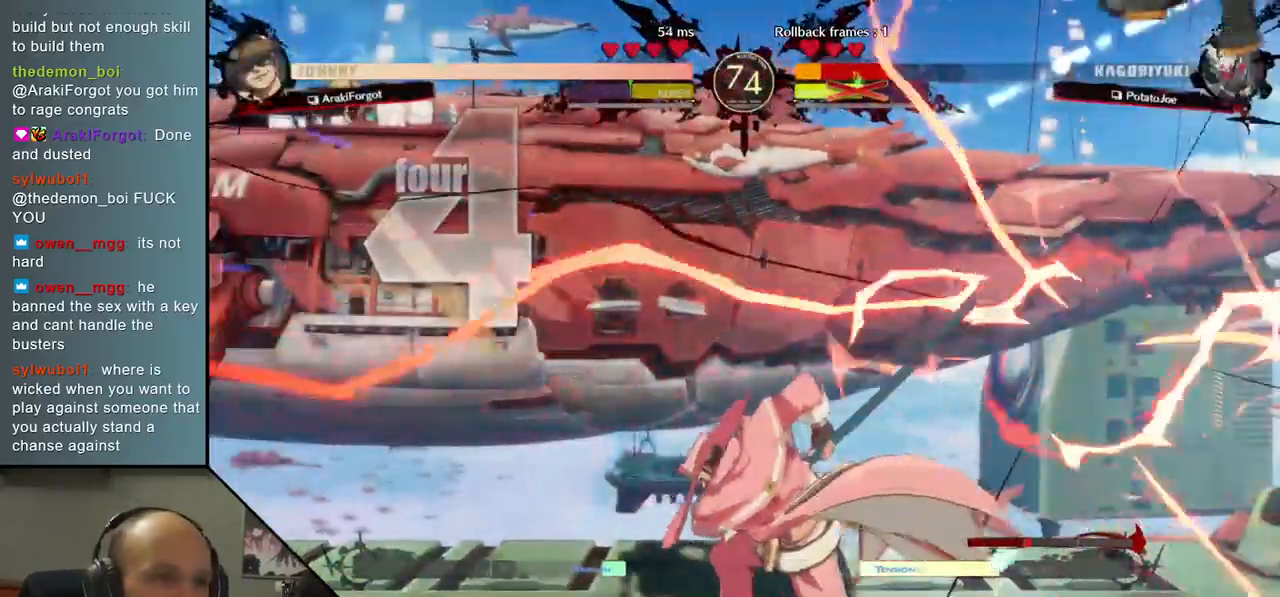
{"buttons": [], "left_stick": "right", "events": [[83, "left_stick", "right"]]}
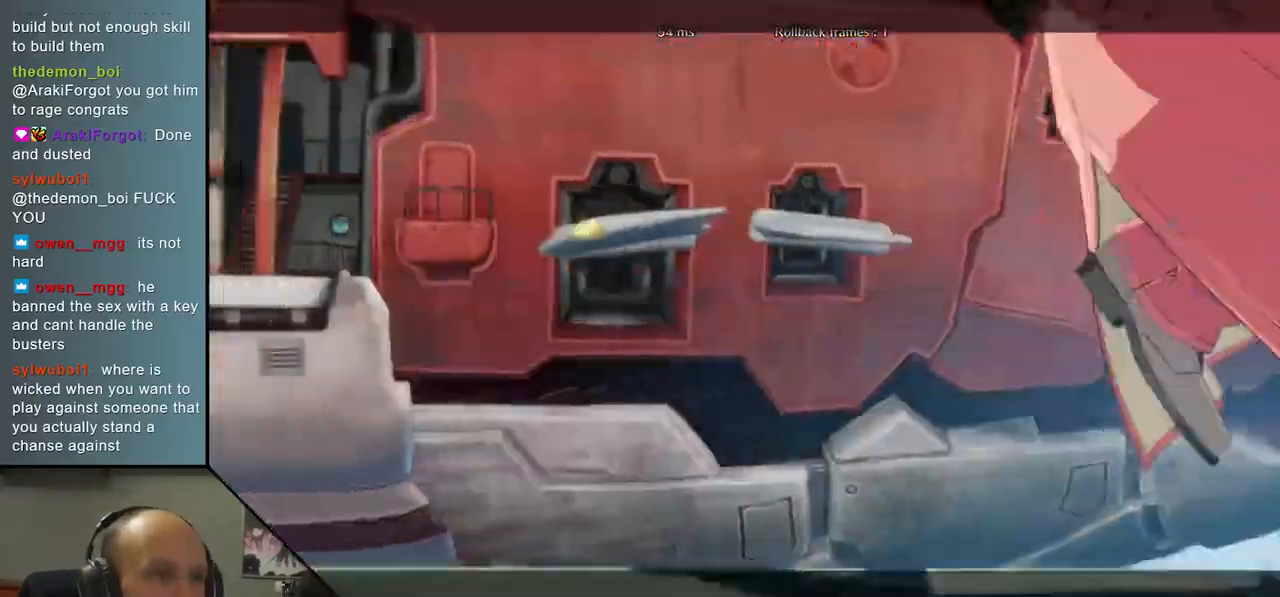
{"buttons": [], "left_stick": "center", "events": [[17, "left_stick", "center"]]}